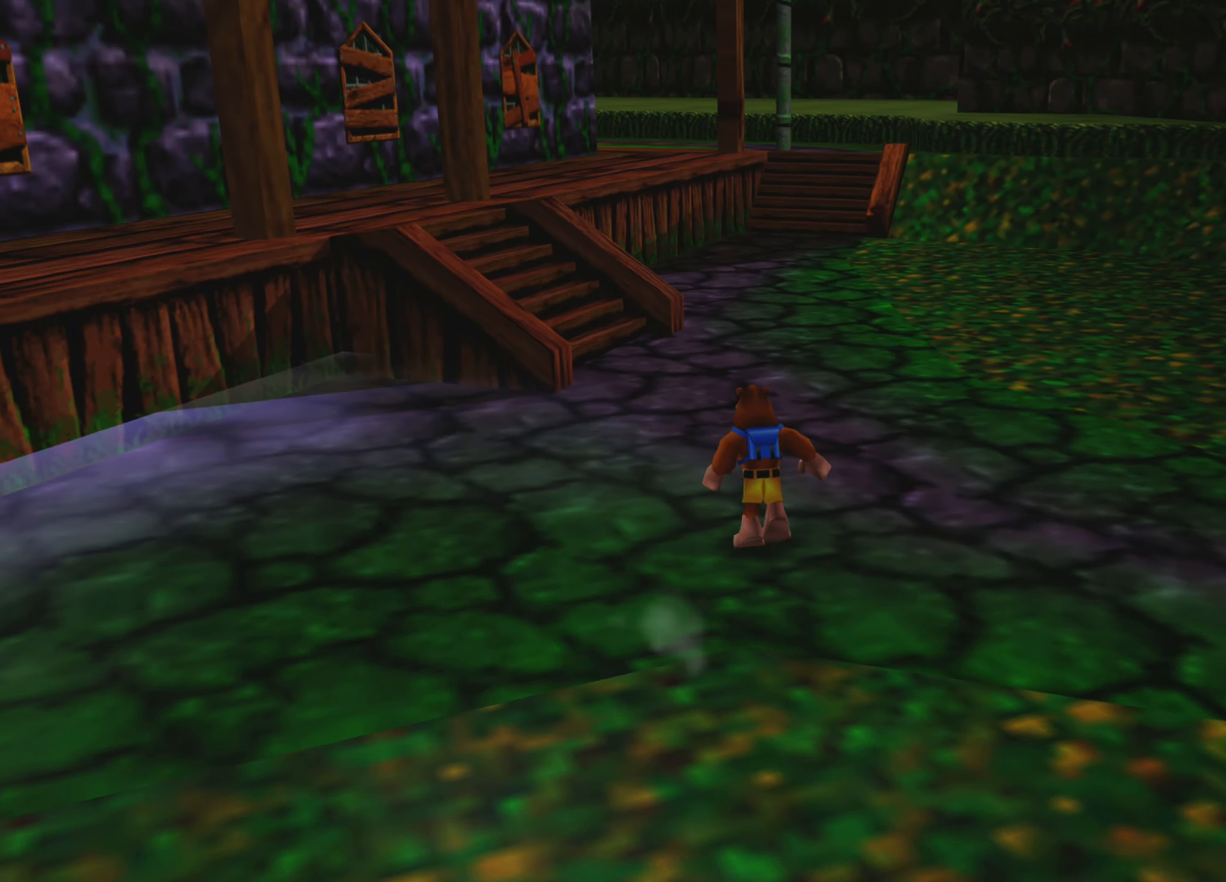
Gameplay with a controller (PlayStation layout); each line is a JSON object with the inputs held at the frame after it. "events" lists button and stick changes between this image and that frame as [ms after this image, input, new state], when the widget could be followed in between. Not read: L3 R3.
{"buttons": [], "left_stick": "up-right", "right_stick": "center", "events": [[33, "left_stick", "up"], [416, "left_stick", "up-right"]]}
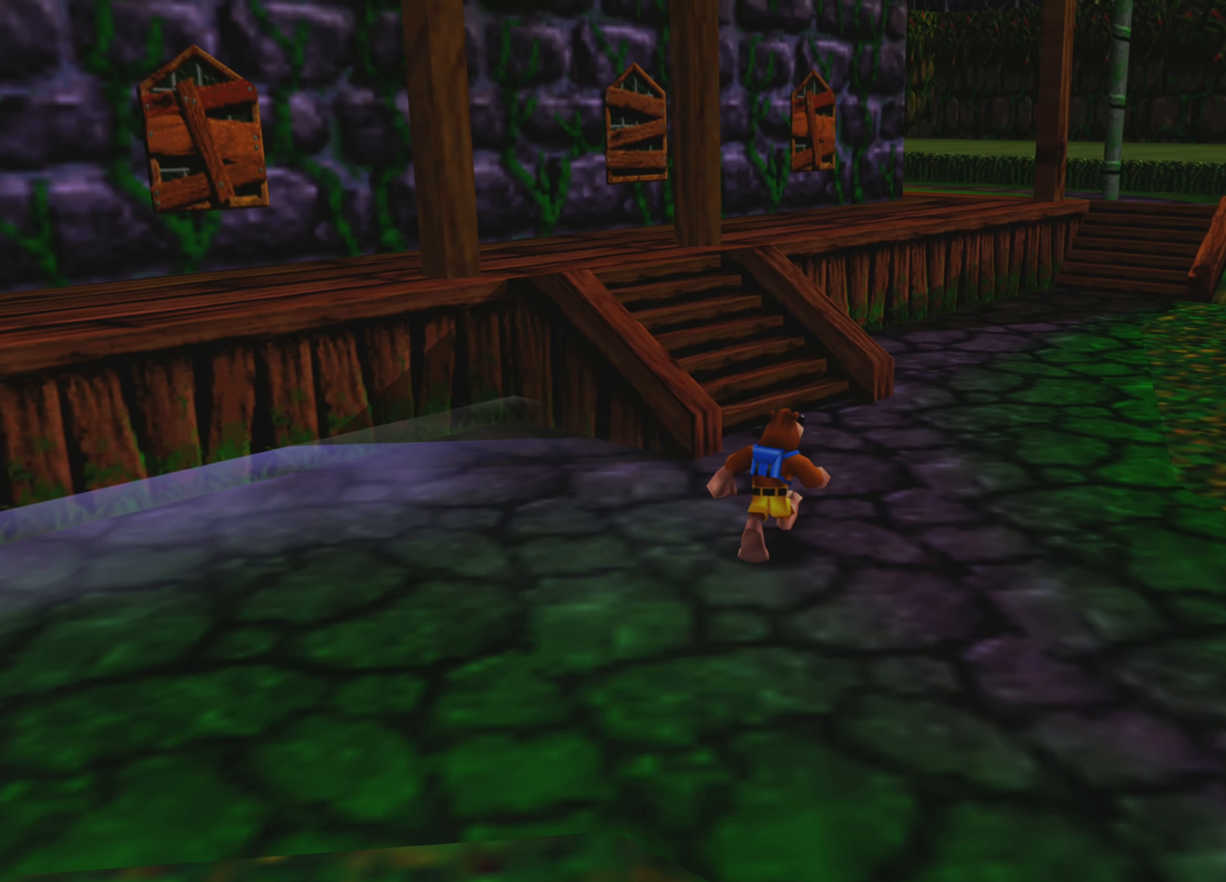
{"buttons": [], "left_stick": "up-right", "right_stick": "center", "events": []}
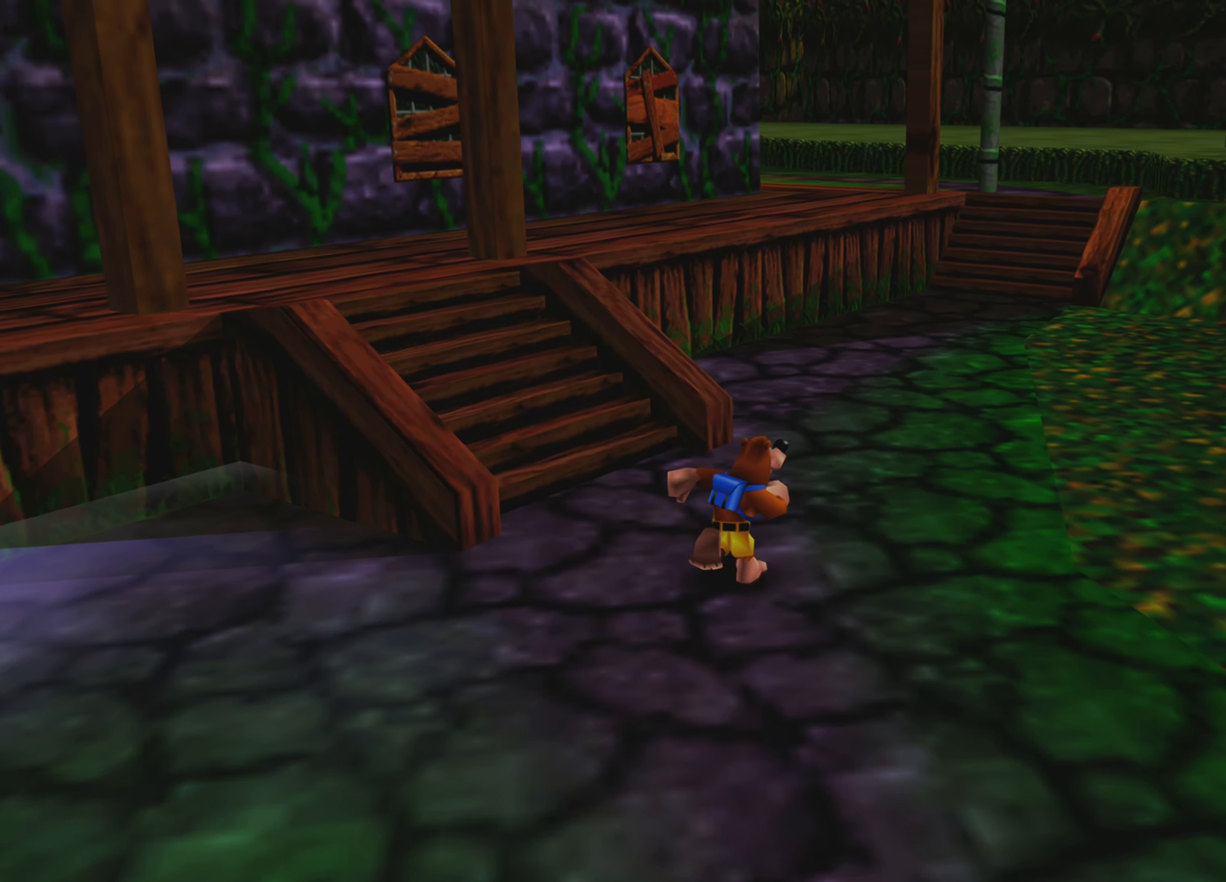
{"buttons": [], "left_stick": "up-right", "right_stick": "center", "events": []}
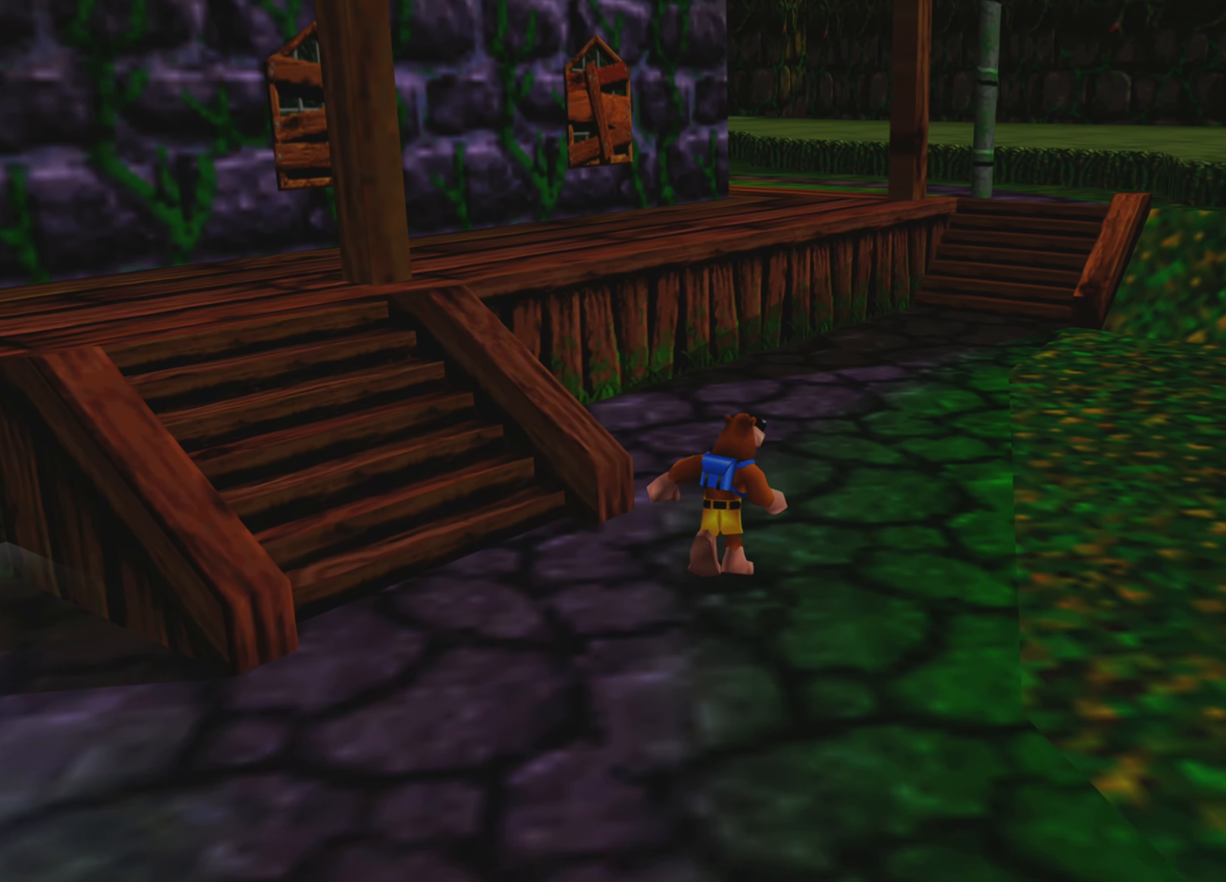
{"buttons": [], "left_stick": "up-right", "right_stick": "center", "events": []}
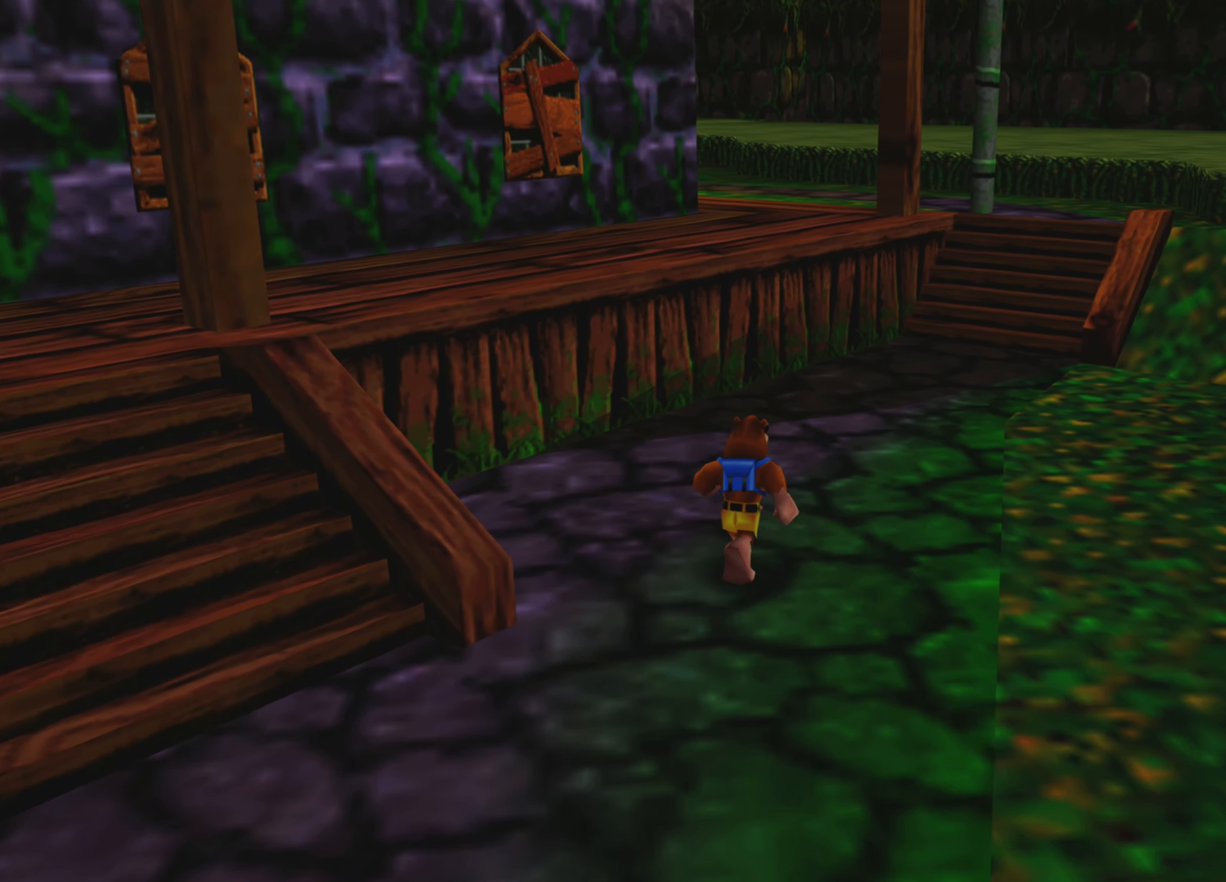
{"buttons": [], "left_stick": "up-right", "right_stick": "center", "events": []}
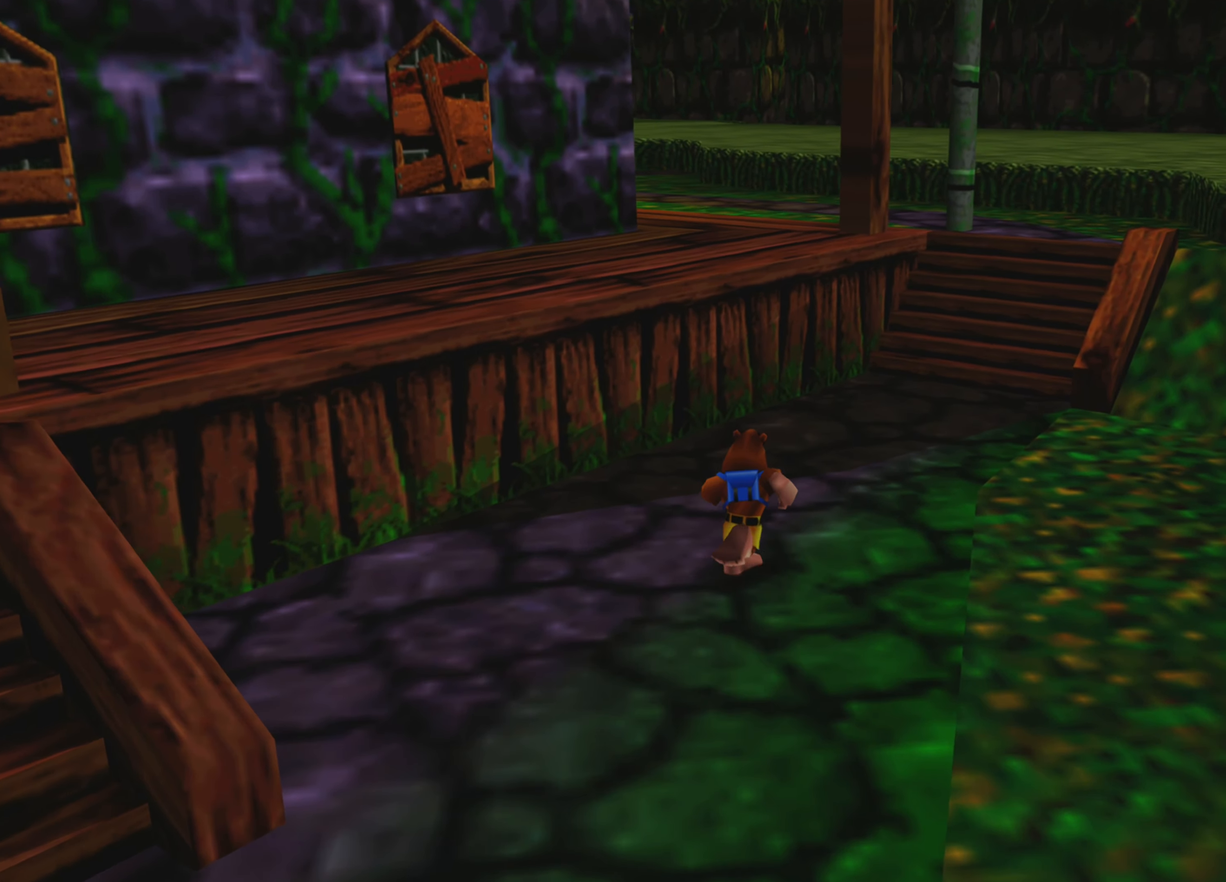
{"buttons": [], "left_stick": "up-right", "right_stick": "center", "events": []}
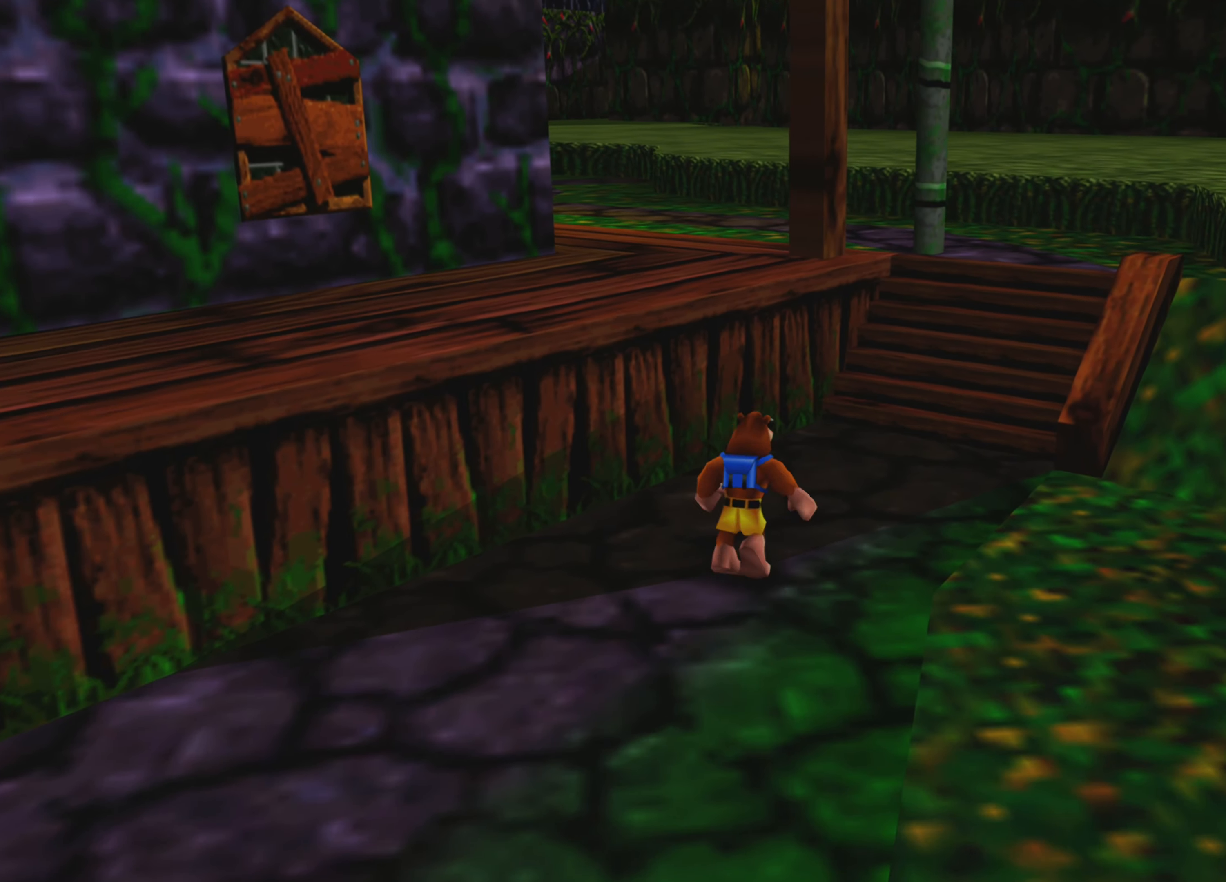
{"buttons": [], "left_stick": "up-right", "right_stick": "center", "events": []}
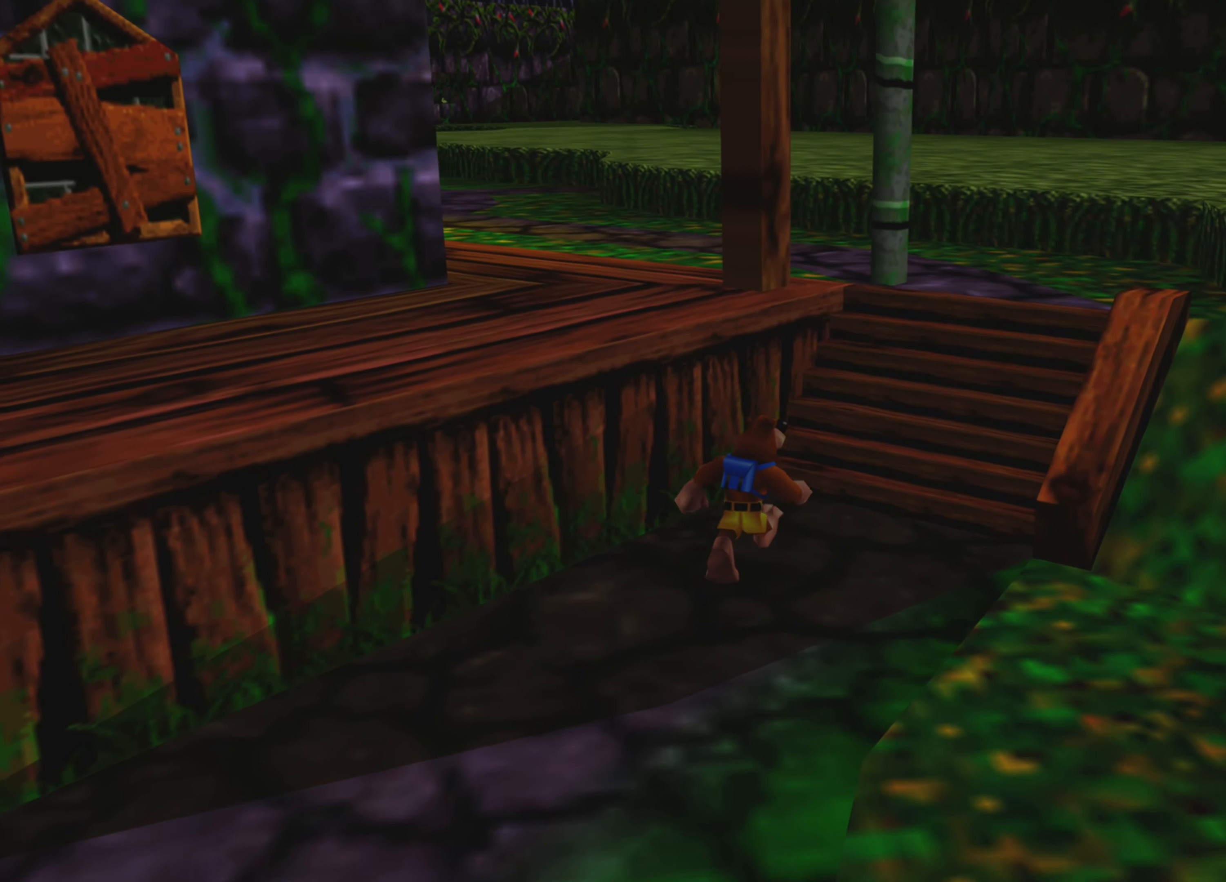
{"buttons": ["CROSS"], "left_stick": "up-right", "right_stick": "center", "events": [[383, "CROSS", "down"]]}
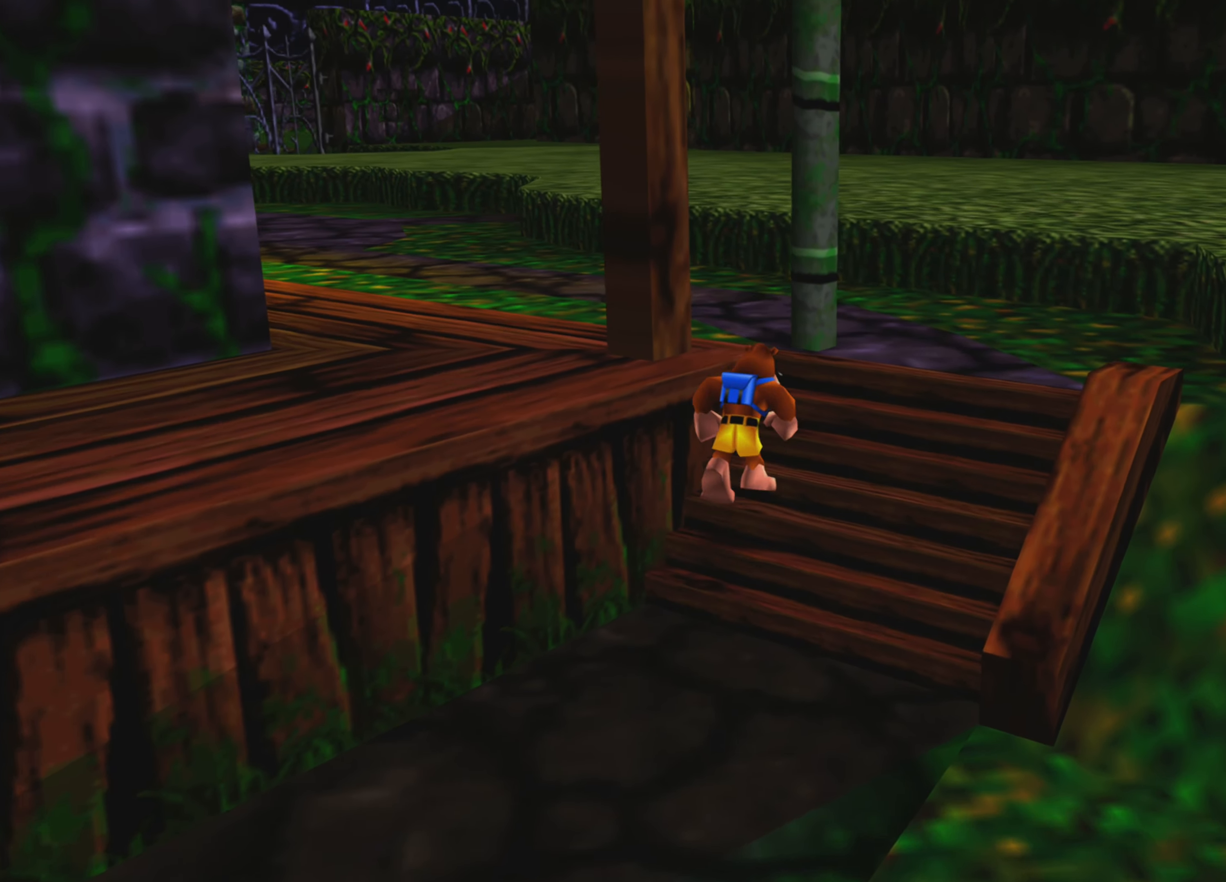
{"buttons": [], "left_stick": "up-right", "right_stick": "center", "events": [[150, "CROSS", "up"]]}
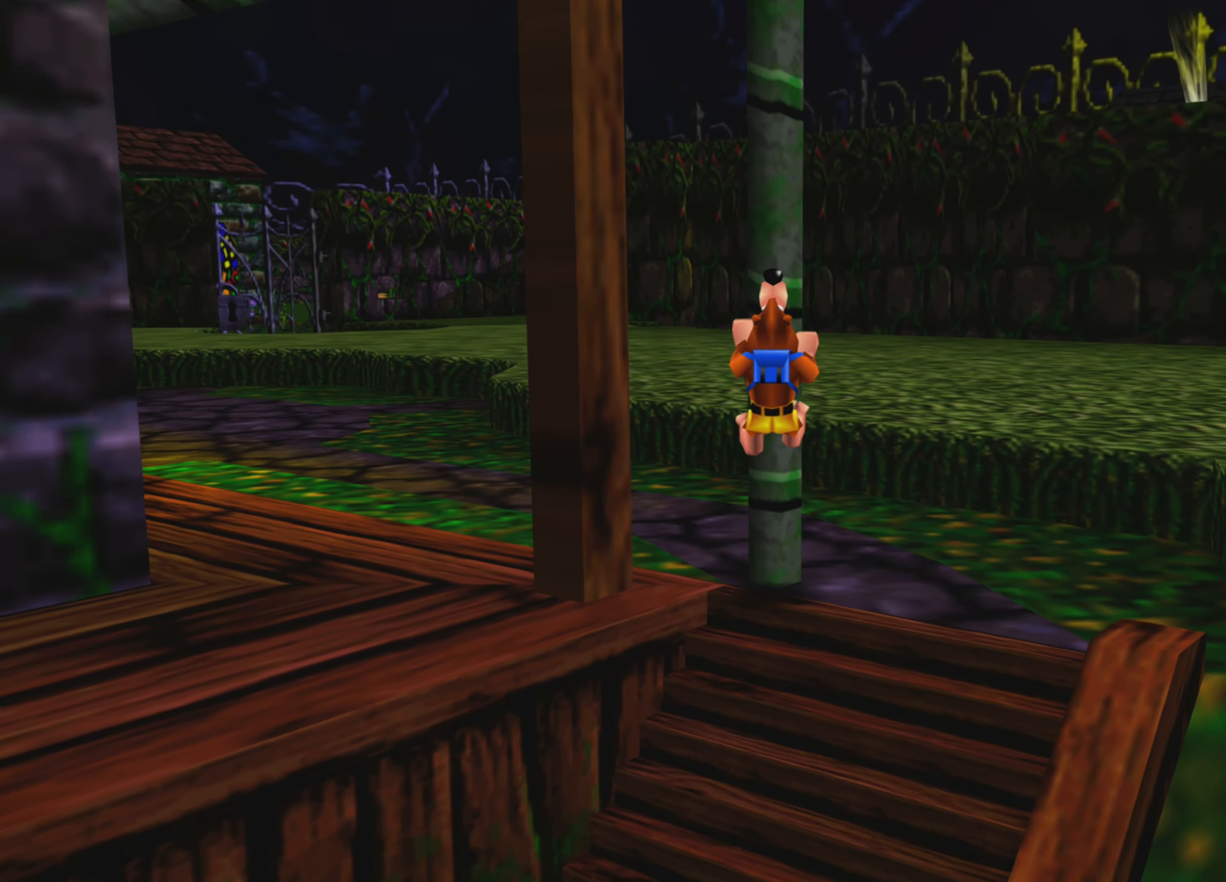
{"buttons": ["CROSS"], "left_stick": "up-right", "right_stick": "center", "events": [[483, "CROSS", "down"]]}
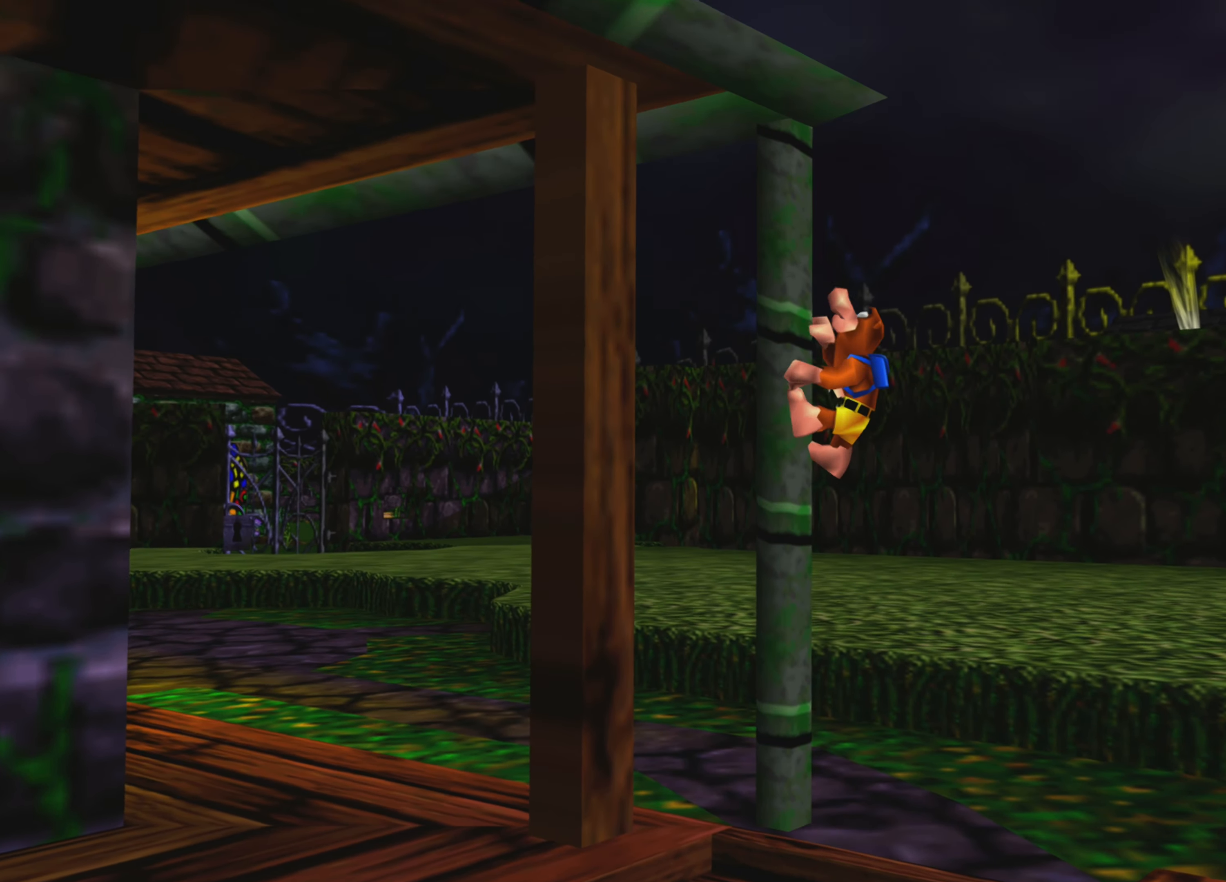
{"buttons": [], "left_stick": "up-right", "right_stick": "center", "events": [[183, "CROSS", "up"]]}
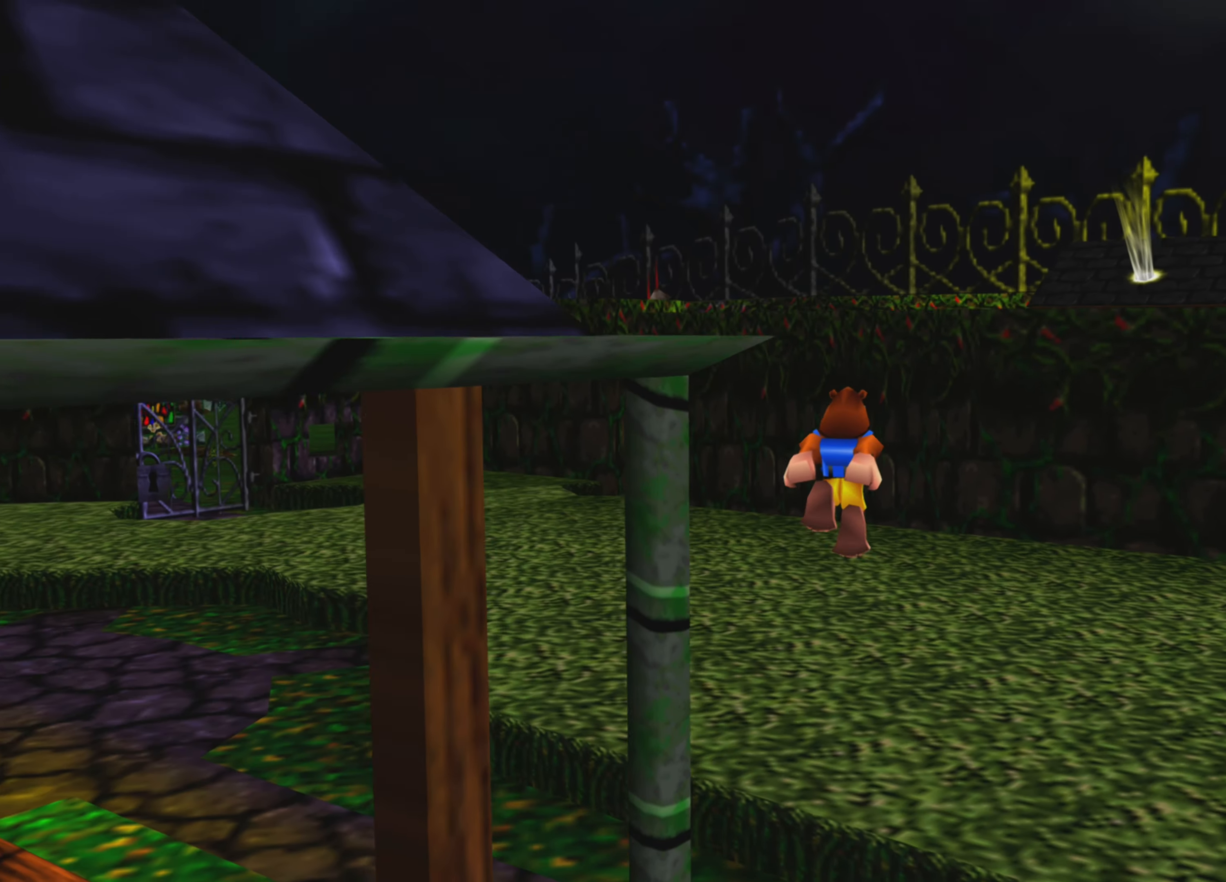
{"buttons": [], "left_stick": "up-right", "right_stick": "center", "events": []}
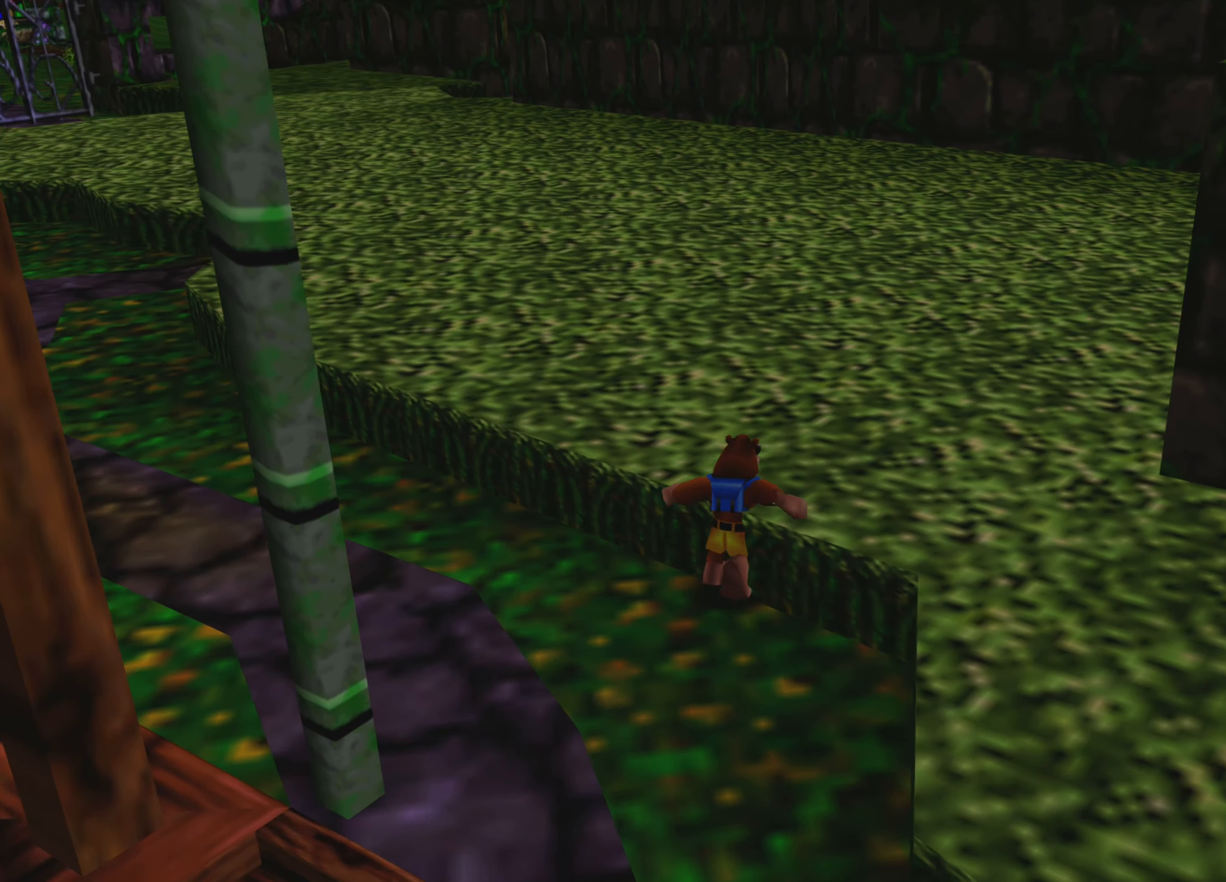
{"buttons": [], "left_stick": "up", "right_stick": "center", "events": [[100, "right_stick", "right"], [250, "left_stick", "up"], [267, "right_stick", "center"]]}
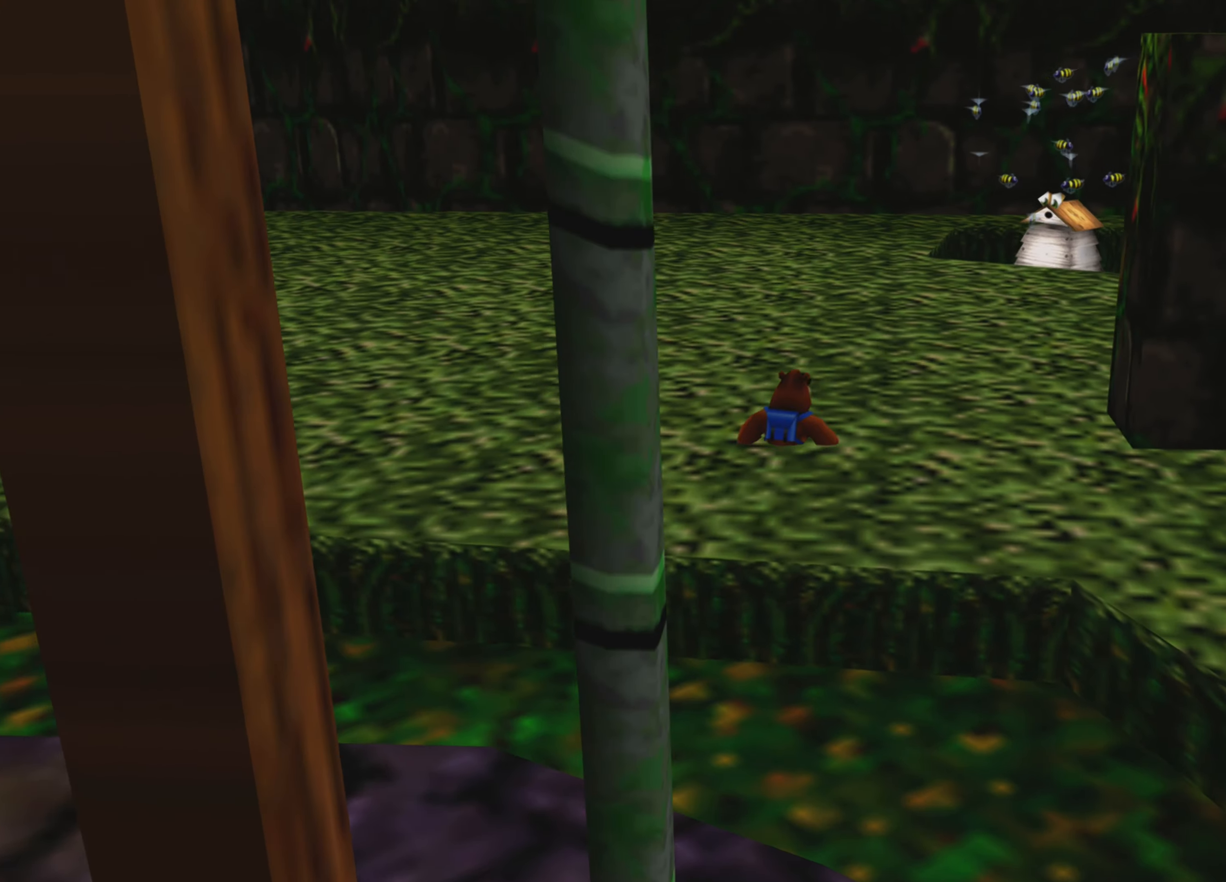
{"buttons": [], "left_stick": "up-right", "right_stick": "center", "events": [[450, "left_stick", "up-right"]]}
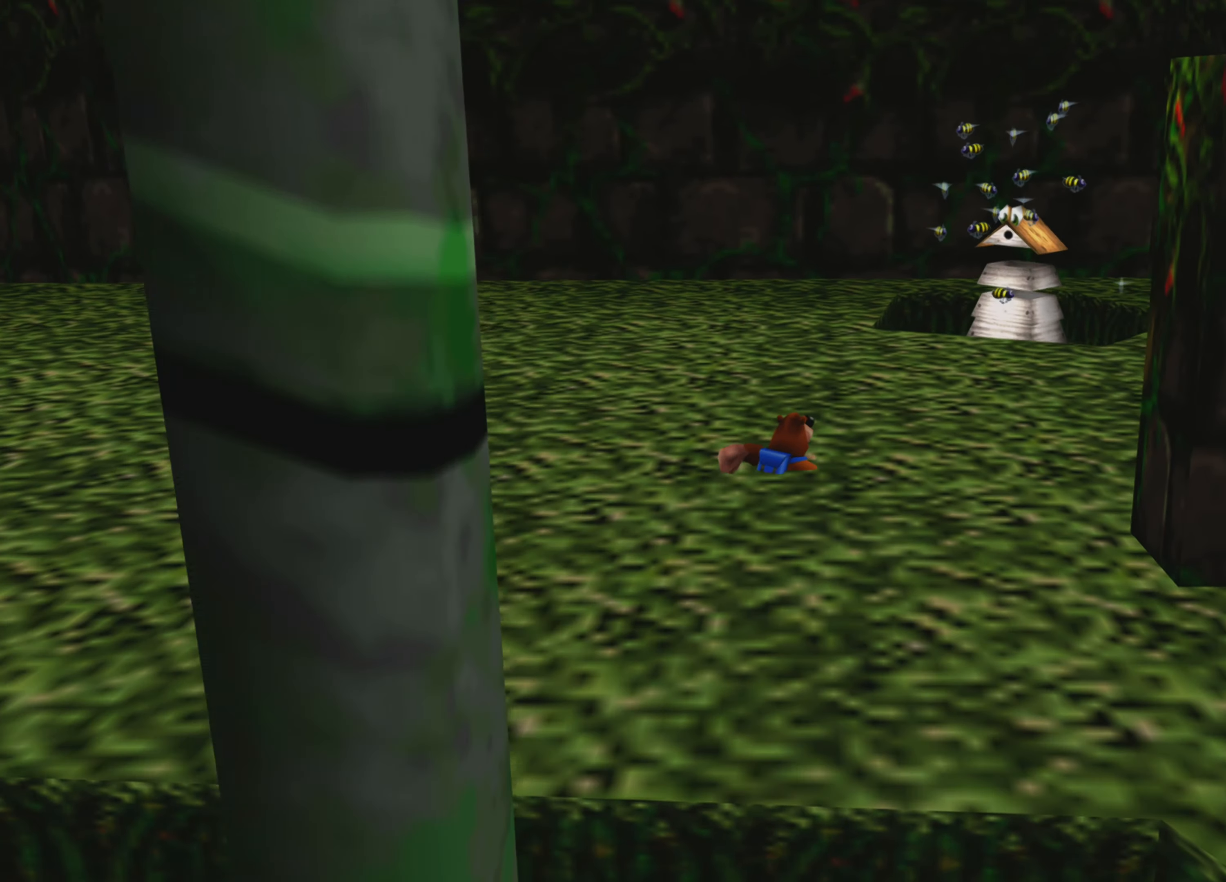
{"buttons": [], "left_stick": "up", "right_stick": "center", "events": [[500, "left_stick", "up"]]}
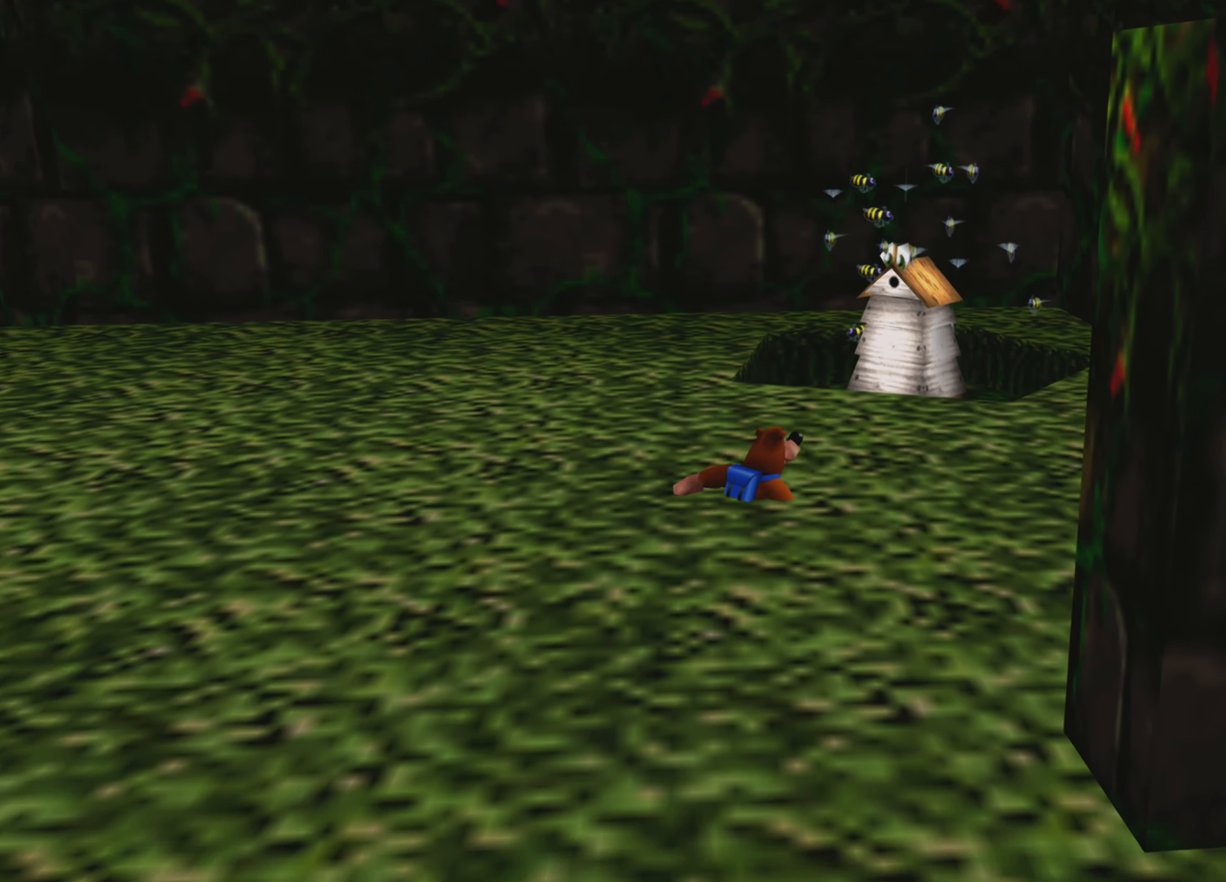
{"buttons": ["SQUARE"], "left_stick": "up", "right_stick": "center", "events": [[417, "SQUARE", "down"]]}
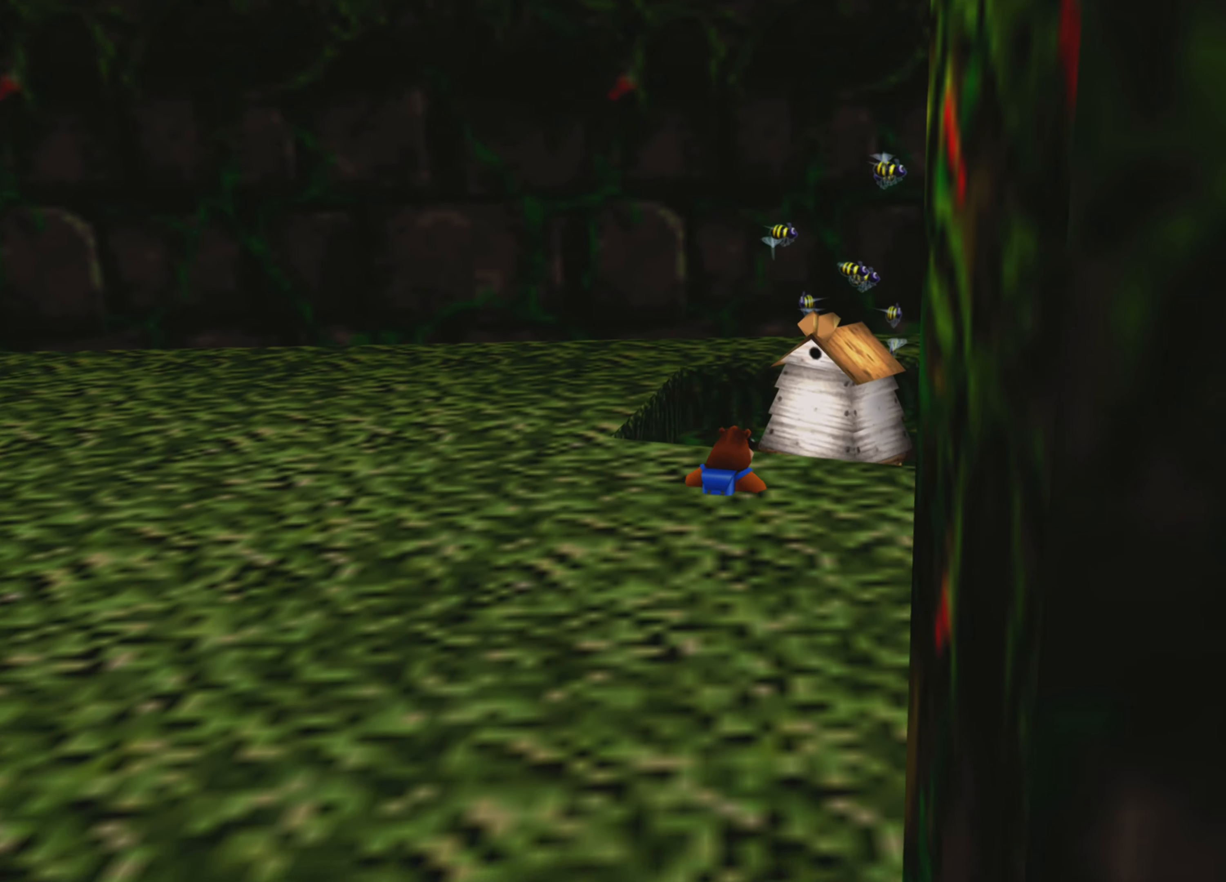
{"buttons": [], "left_stick": "up-right", "right_stick": "center", "events": [[184, "SQUARE", "up"], [184, "left_stick", "up-right"]]}
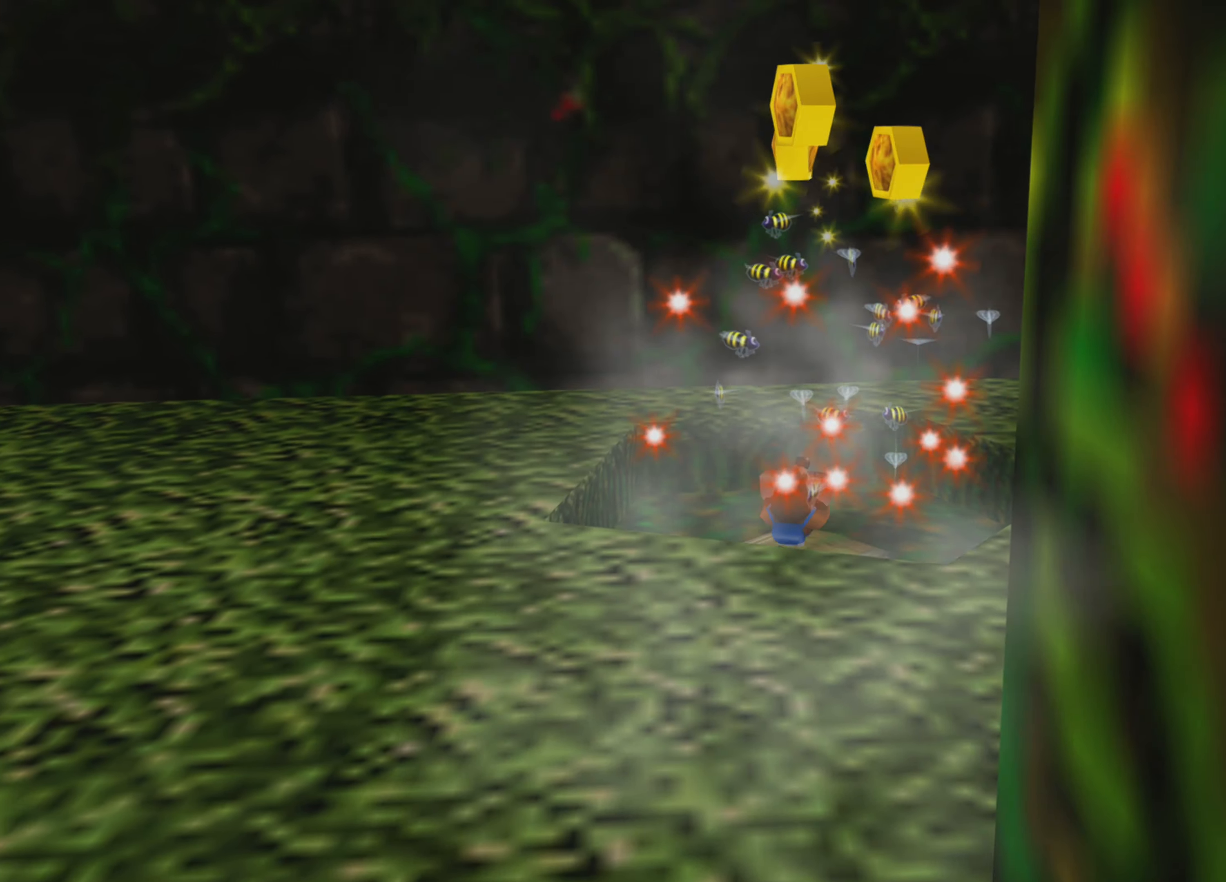
{"buttons": [], "left_stick": "up-right", "right_stick": "center", "events": []}
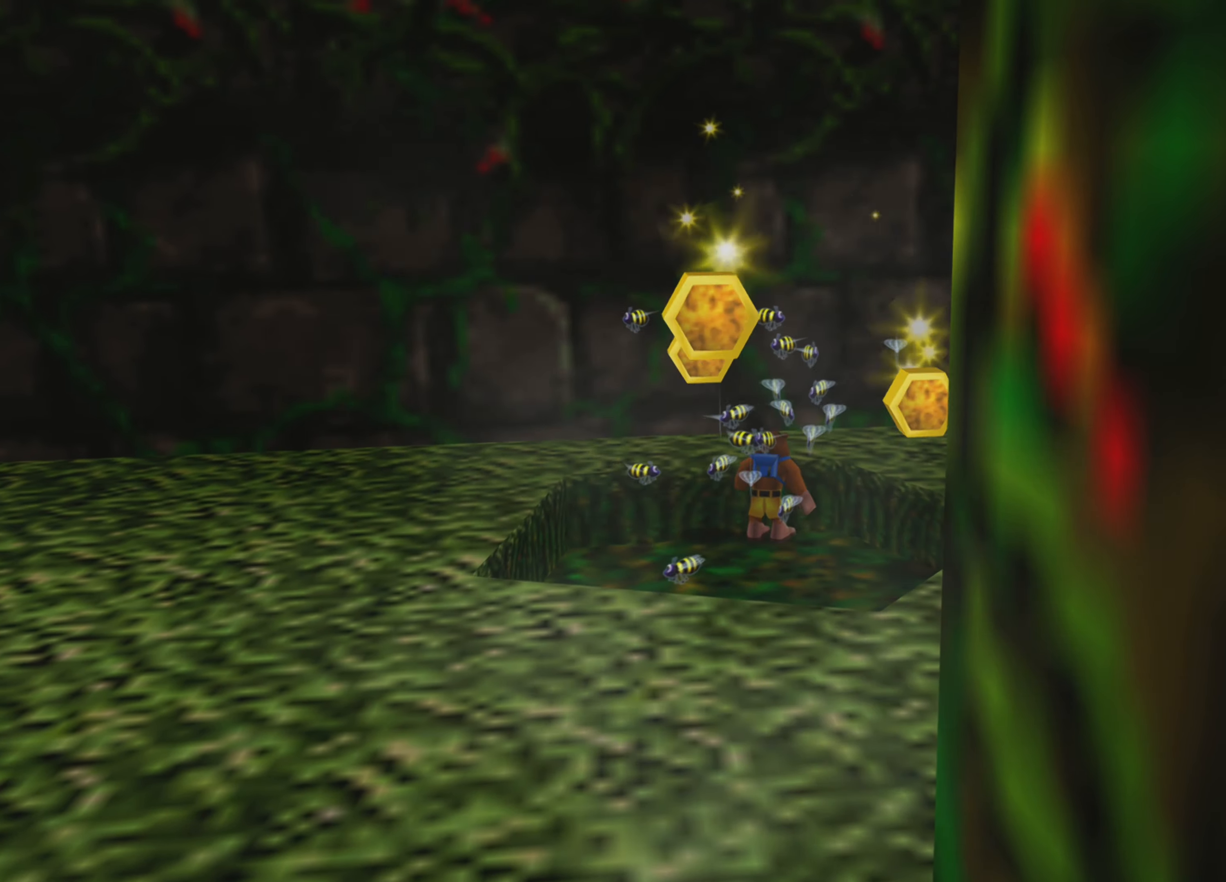
{"buttons": [], "left_stick": "down", "right_stick": "center", "events": [[50, "left_stick", "right"], [184, "left_stick", "center"], [250, "left_stick", "left"], [350, "left_stick", "down-left"], [450, "left_stick", "down"]]}
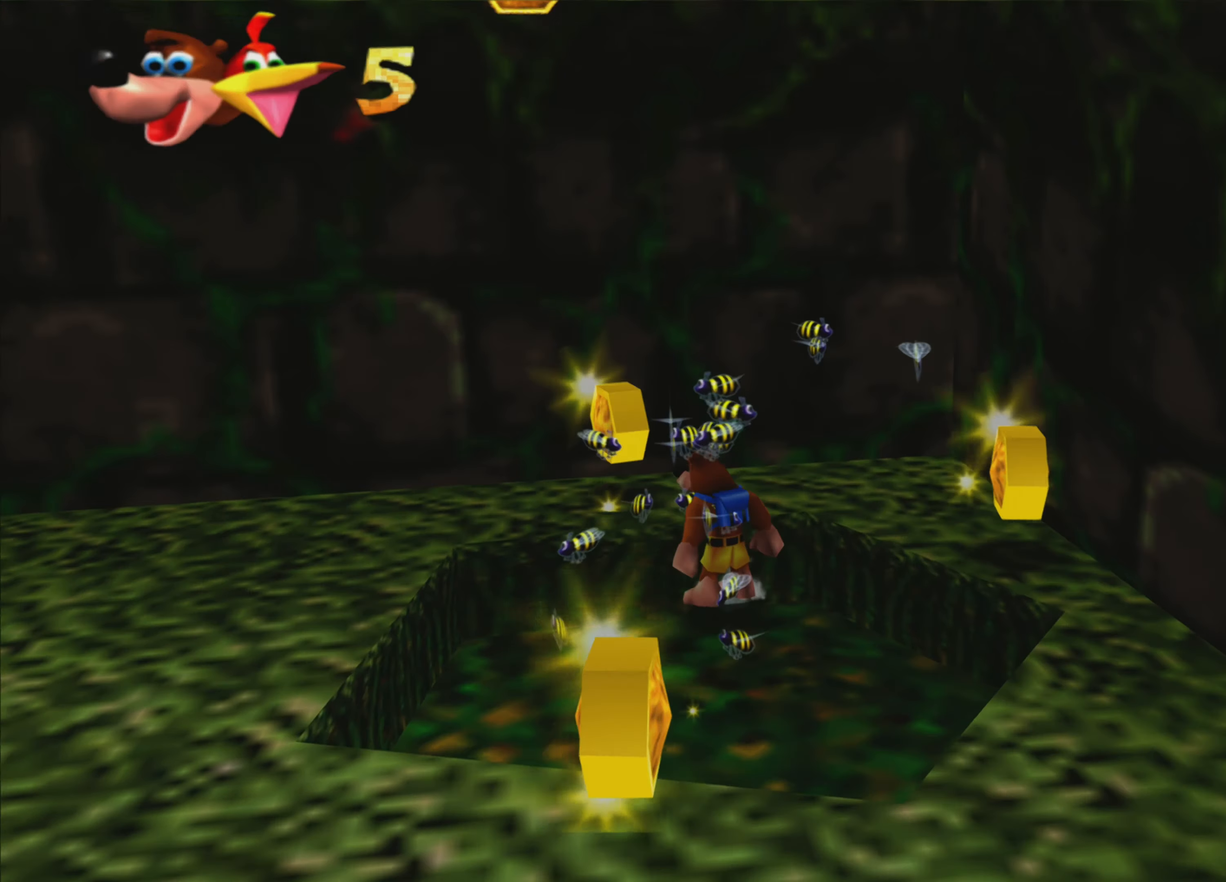
{"buttons": [], "left_stick": "down", "right_stick": "center", "events": []}
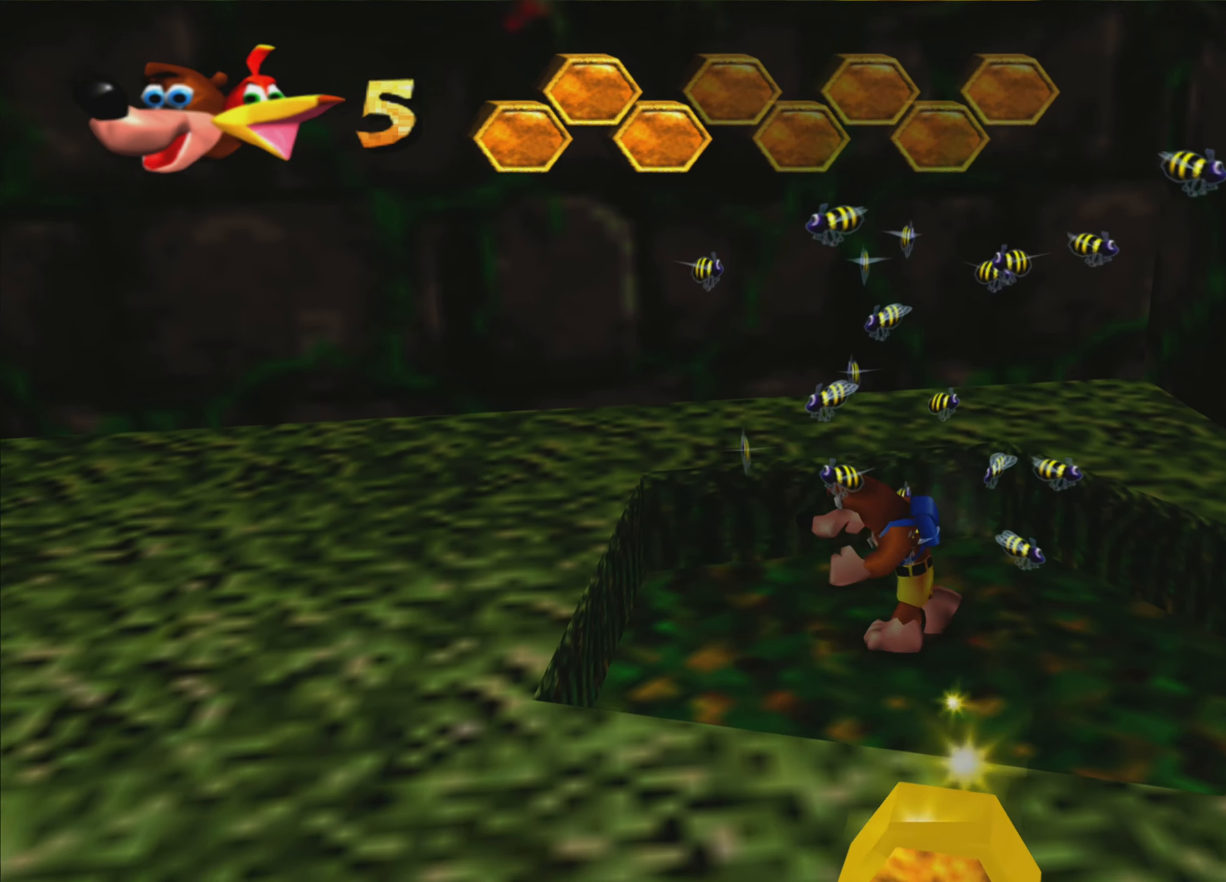
{"buttons": [], "left_stick": "down", "right_stick": "center", "events": []}
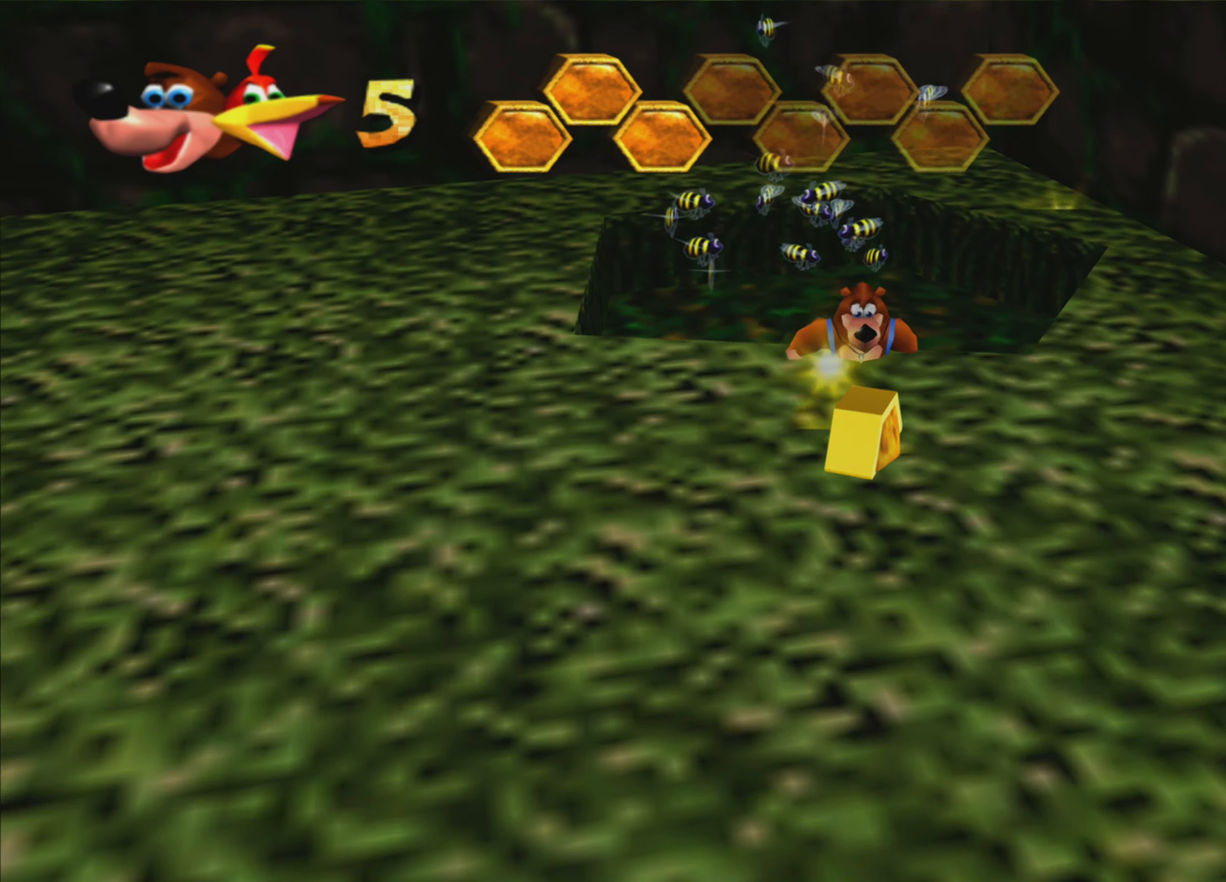
{"buttons": [], "left_stick": "down", "right_stick": "center", "events": []}
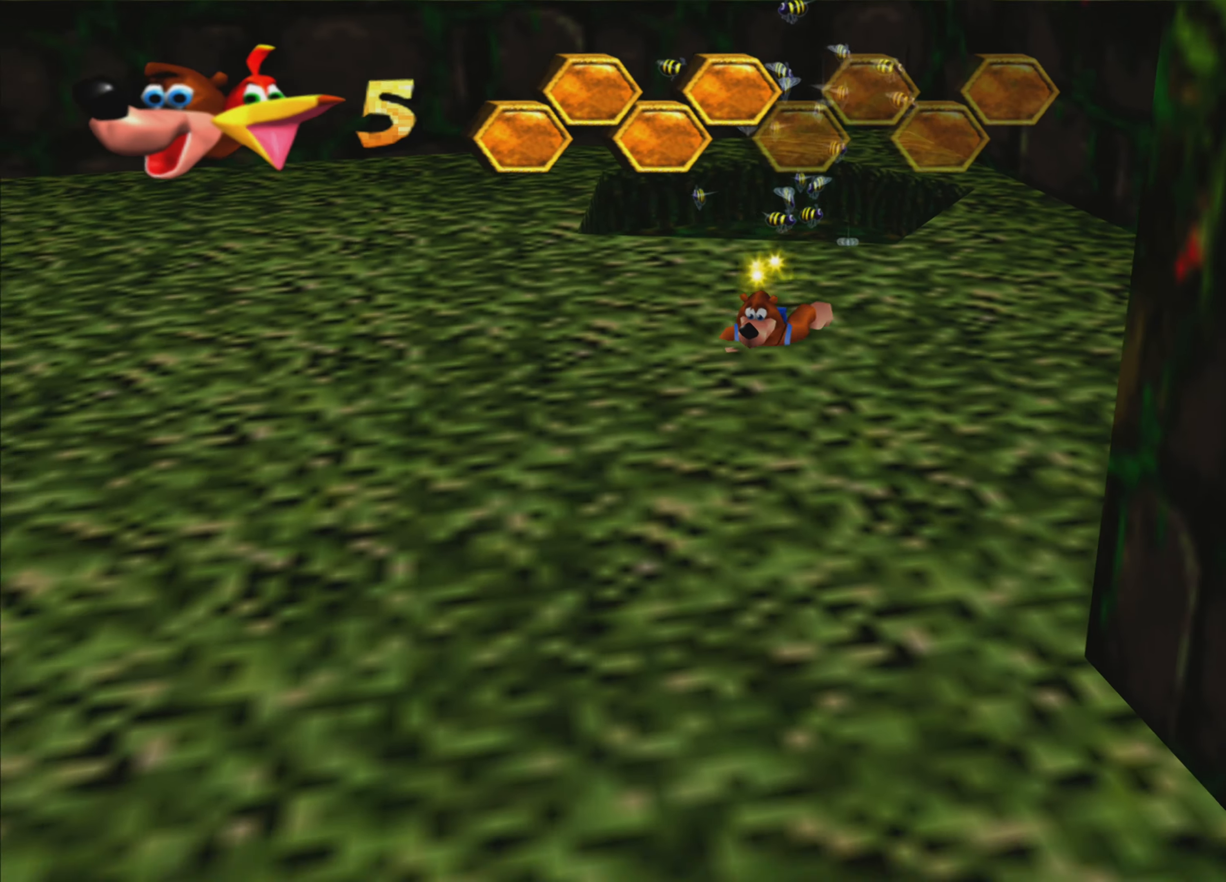
{"buttons": [], "left_stick": "up-left", "right_stick": "center", "events": [[50, "left_stick", "down-left"], [284, "left_stick", "left"], [484, "left_stick", "up-left"]]}
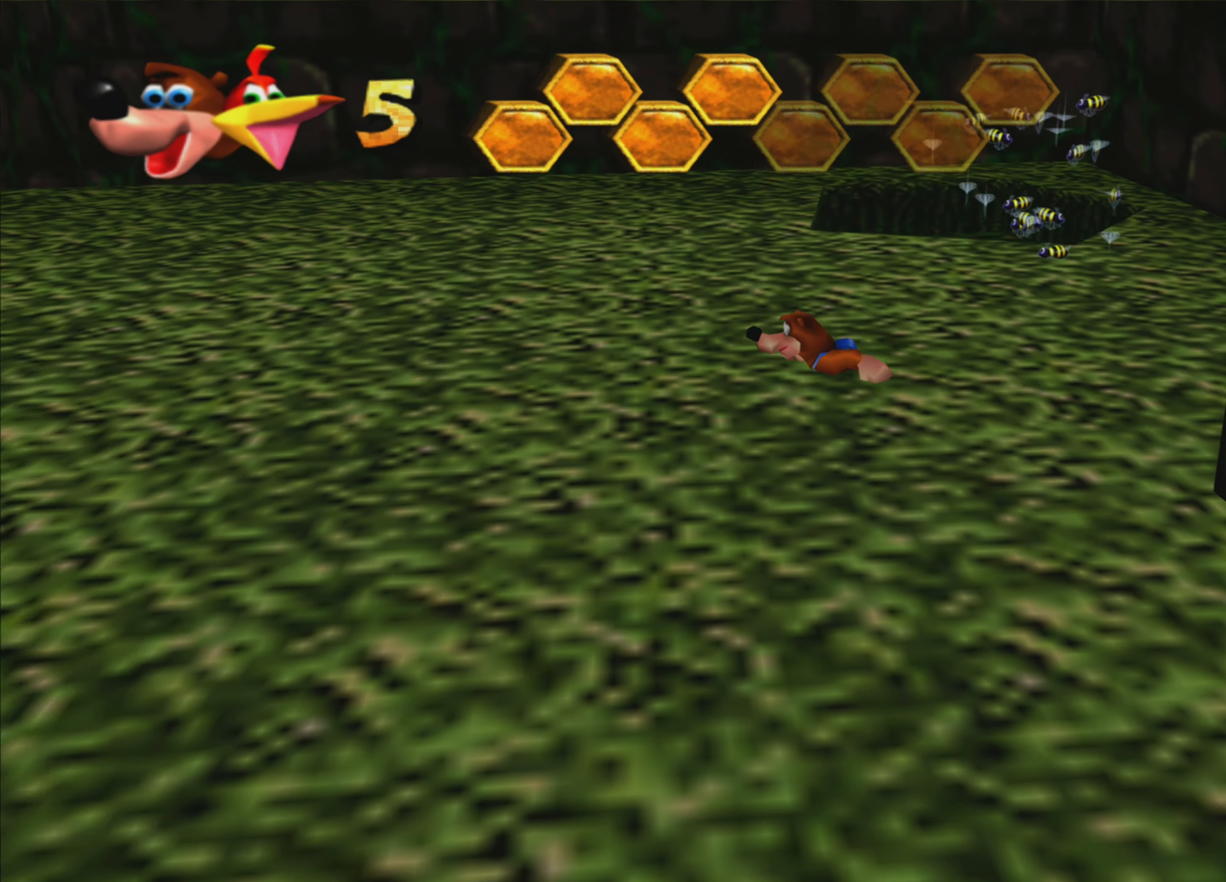
{"buttons": [], "left_stick": "up-left", "right_stick": "center", "events": []}
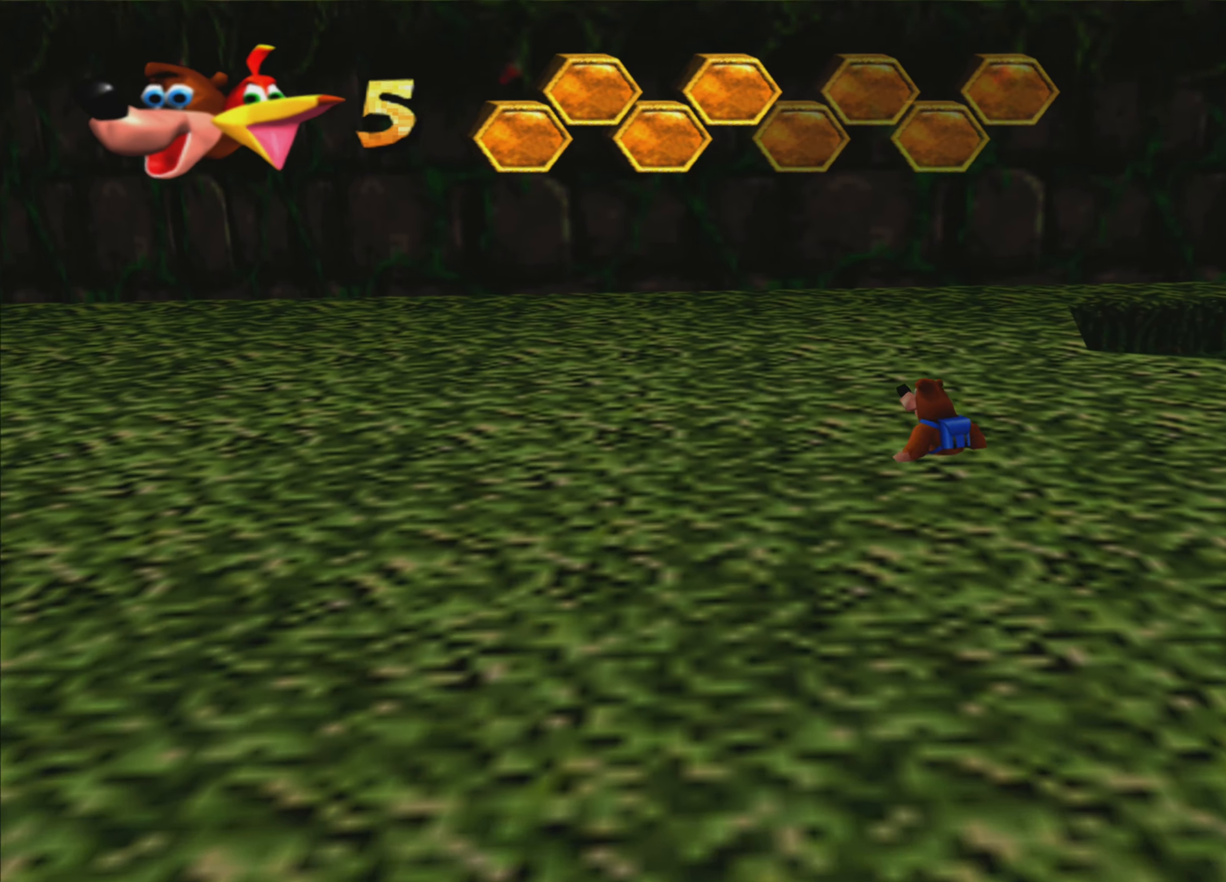
{"buttons": [], "left_stick": "up", "right_stick": "center", "events": [[50, "left_stick", "up"]]}
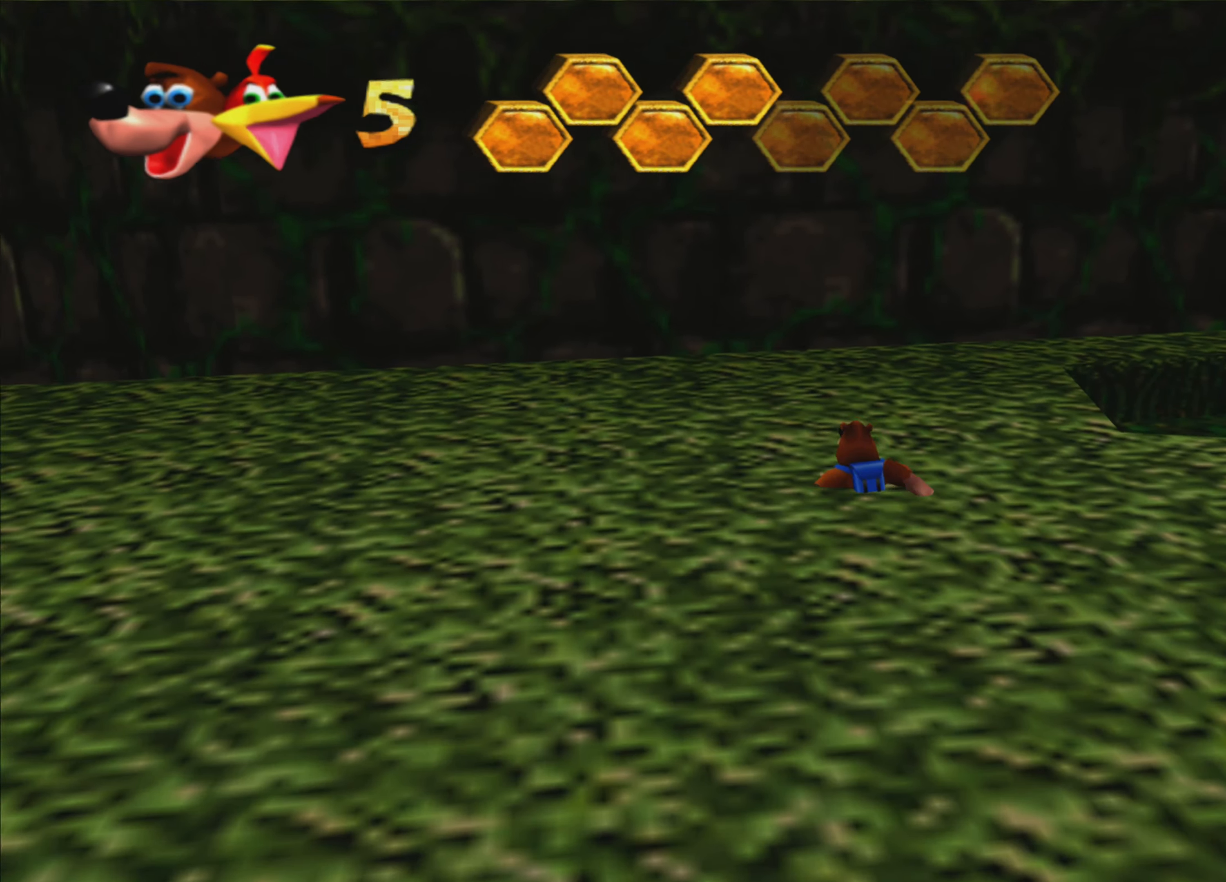
{"buttons": [], "left_stick": "up-right", "right_stick": "center", "events": [[433, "left_stick", "up-right"]]}
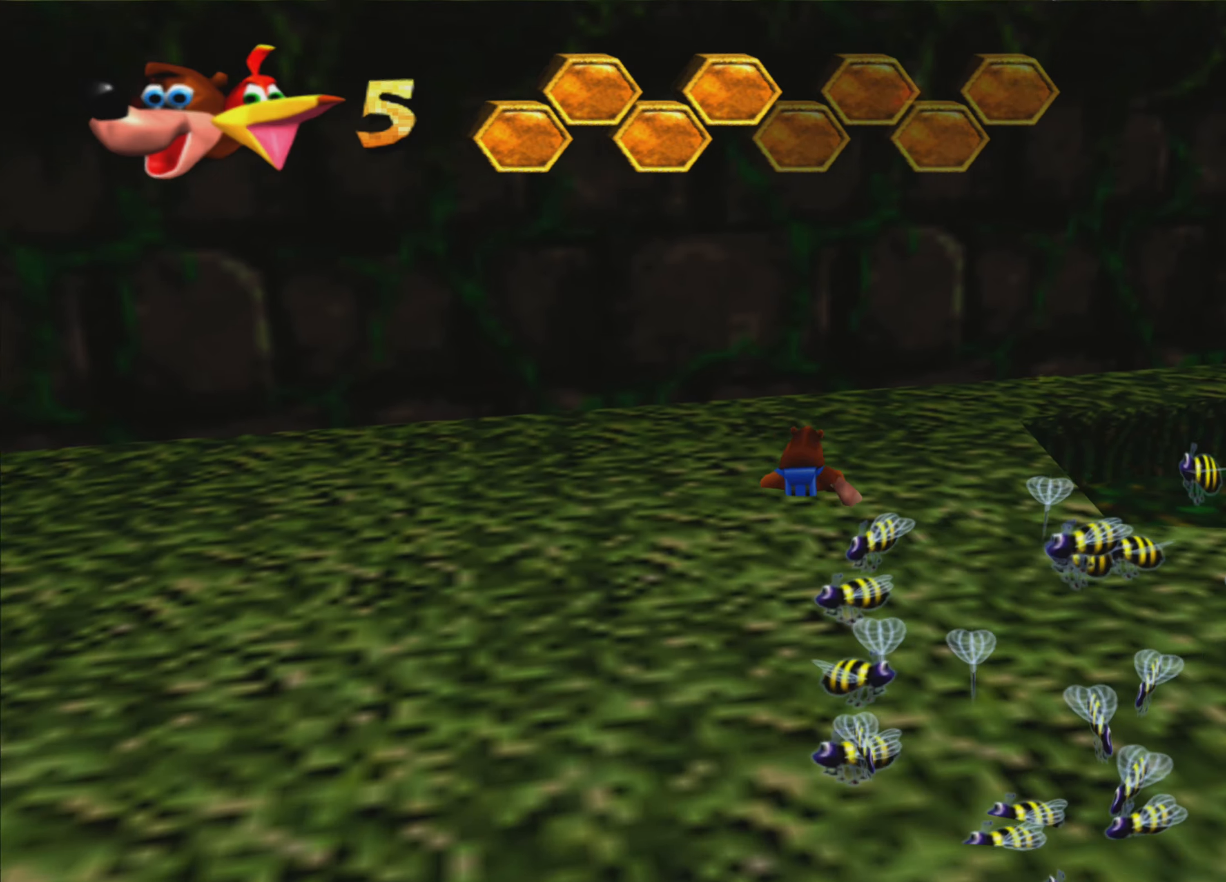
{"buttons": [], "left_stick": "up-right", "right_stick": "center", "events": []}